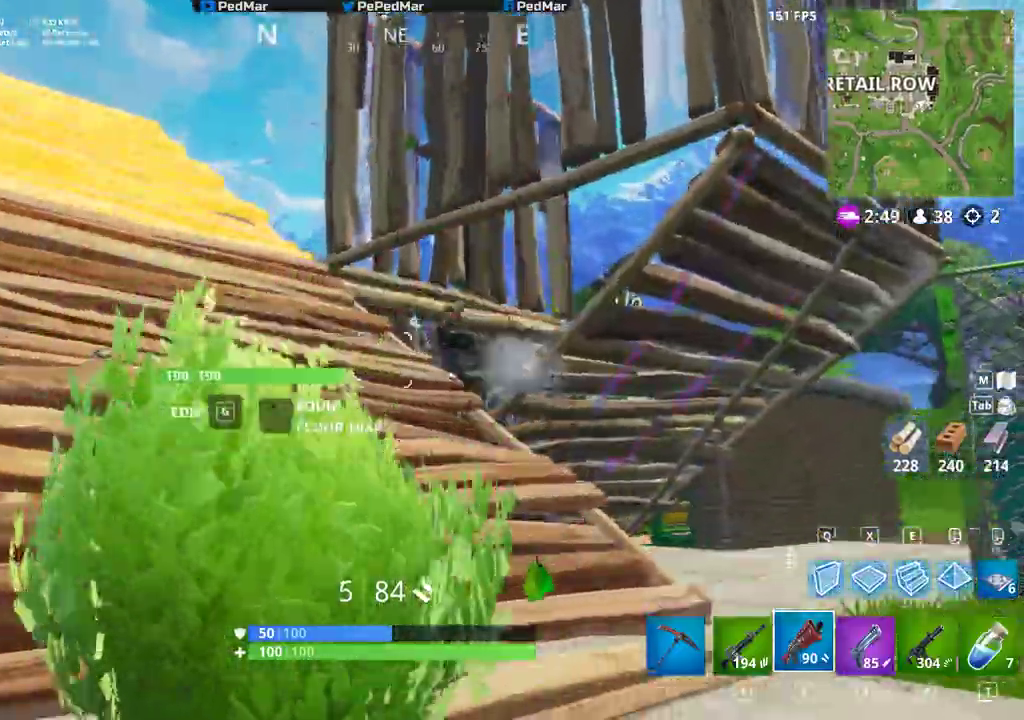
Gameplay with keyboard and mouse; each line is a JSON object with the keys and mouse buttons held at the frame after it. "events" lists presses ("down") and releases ("up") of "a", "c", "ctrl", "d", "e", "f", "r", "s", "shift", "space", "tab", "w", "x", "z", "mouse_left" and "mouse_right" between this image and that frame as [ms after this image, input, new state], when the widget could be followed in between. "mouse_left", "mouse_right" = the "left", "right" buttons of the "mouse" list. No other keys are recorded. Not read: mouse_mb4 mouse_mb5 mouse_move mouse_wheel q.
{"keys": ["a", "shift"], "mouse": ["left"], "events": [[50, "a", "up"], [67, "r", "down"], [133, "w", "down"], [167, "w", "up"], [183, "r", "up"], [267, "space", "down"], [317, "a", "down"], [333, "space", "up"], [350, "d", "up"], [450, "mouse_left", "down"]]}
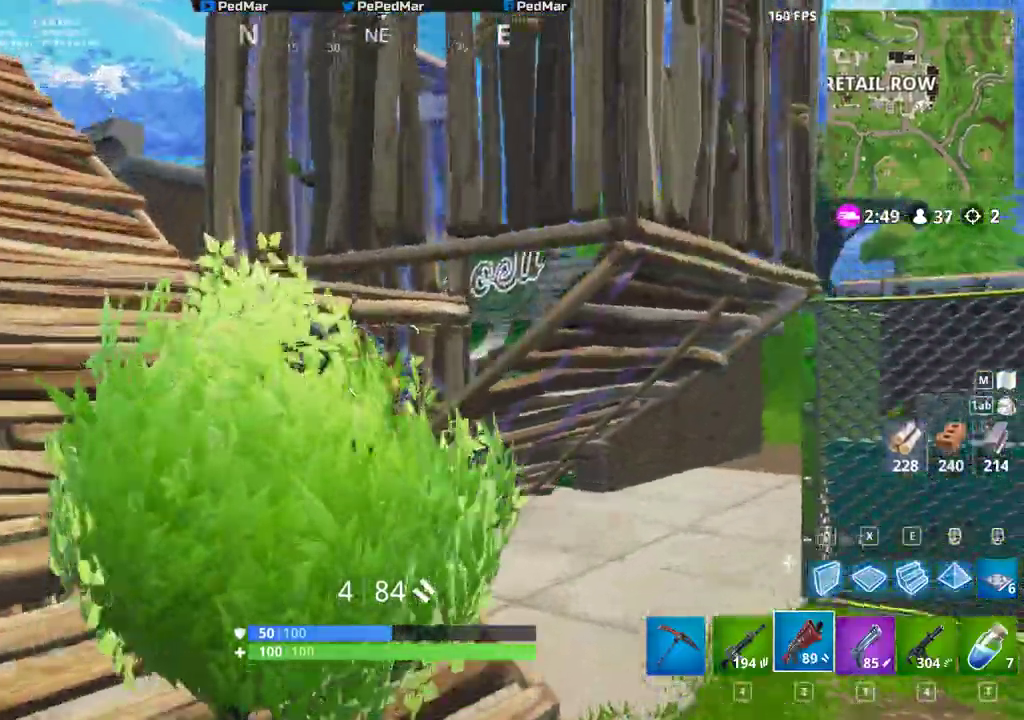
{"keys": ["a", "shift", "w"], "mouse": [], "events": [[167, "mouse_left", "up"], [350, "w", "down"]]}
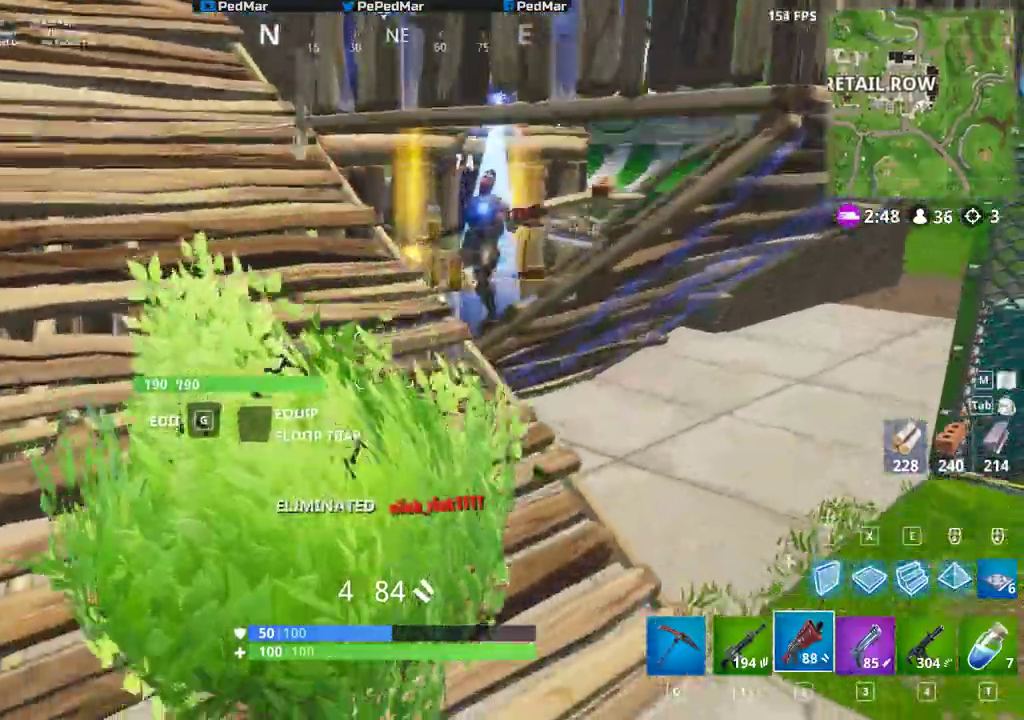
{"keys": ["shift", "w"], "mouse": [], "events": [[67, "r", "down"], [83, "a", "up"], [133, "r", "up"], [200, "r", "down"], [300, "r", "up"]]}
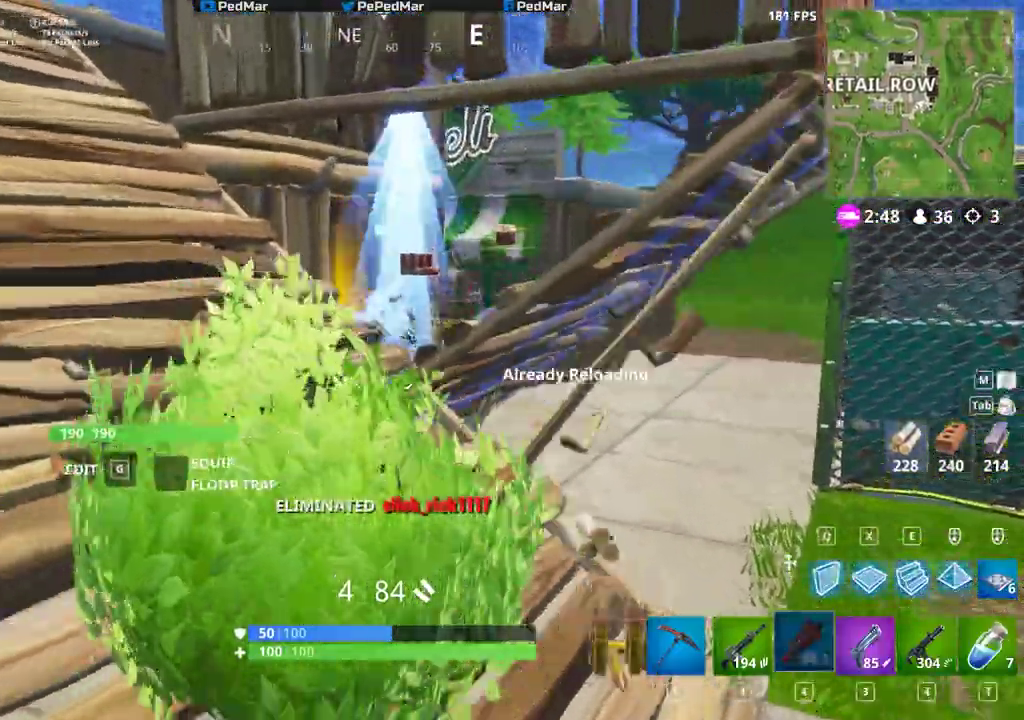
{"keys": ["shift", "w"], "mouse": [], "events": []}
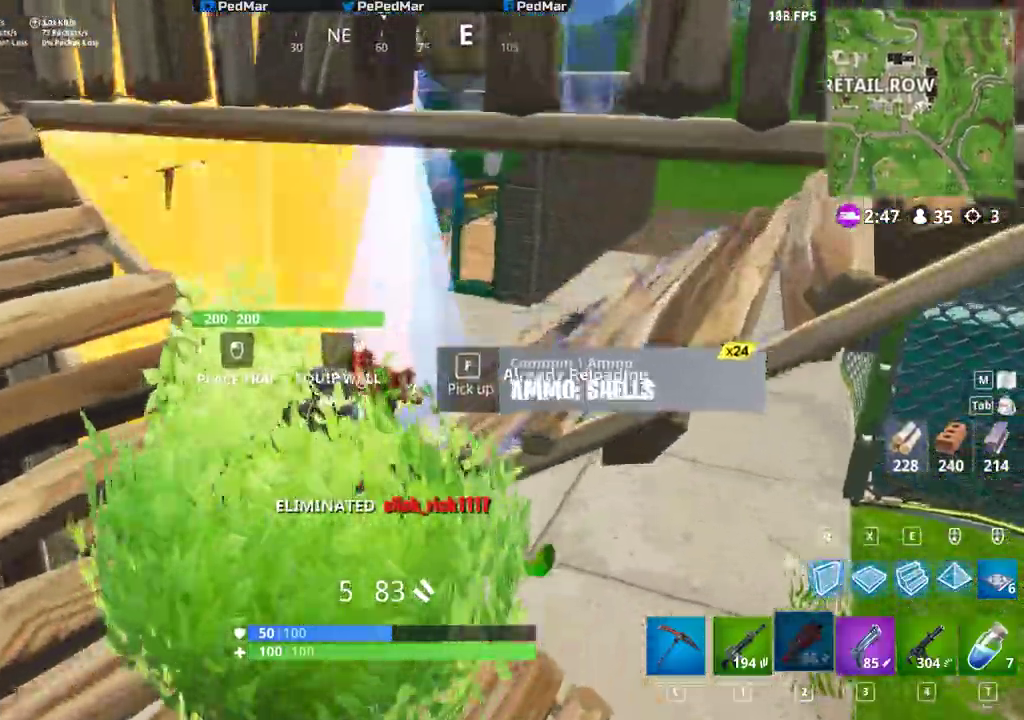
{"keys": ["ctrl", "d", "shift", "w"], "mouse": []}
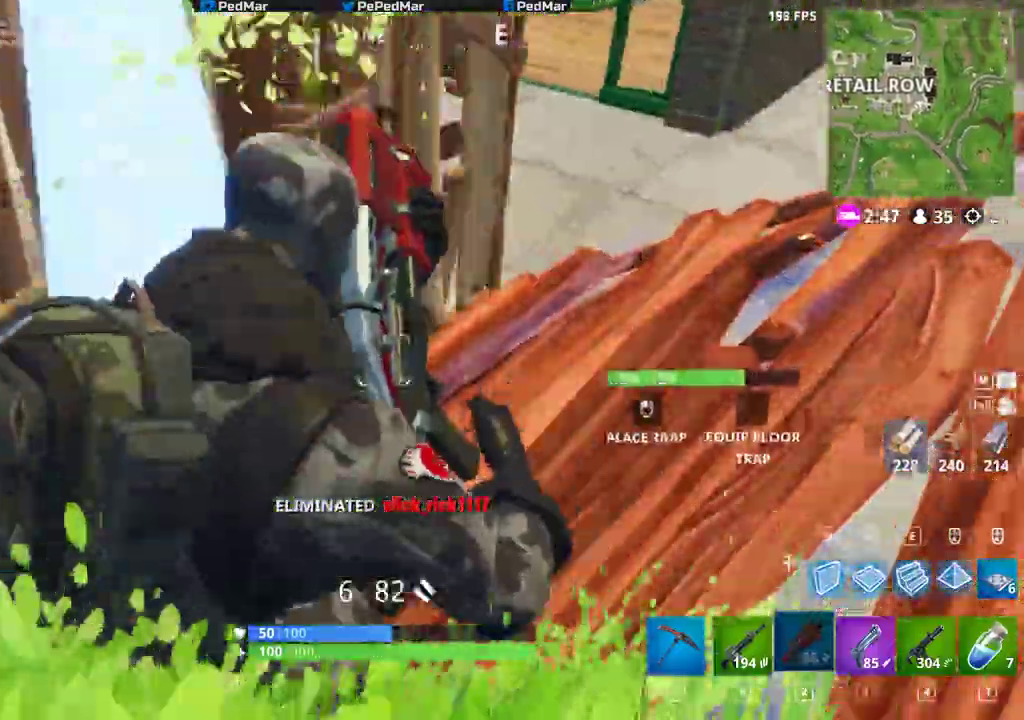
{"keys": ["d", "shift"], "mouse": [], "events": [[150, "ctrl", "up"], [467, "w", "up"]]}
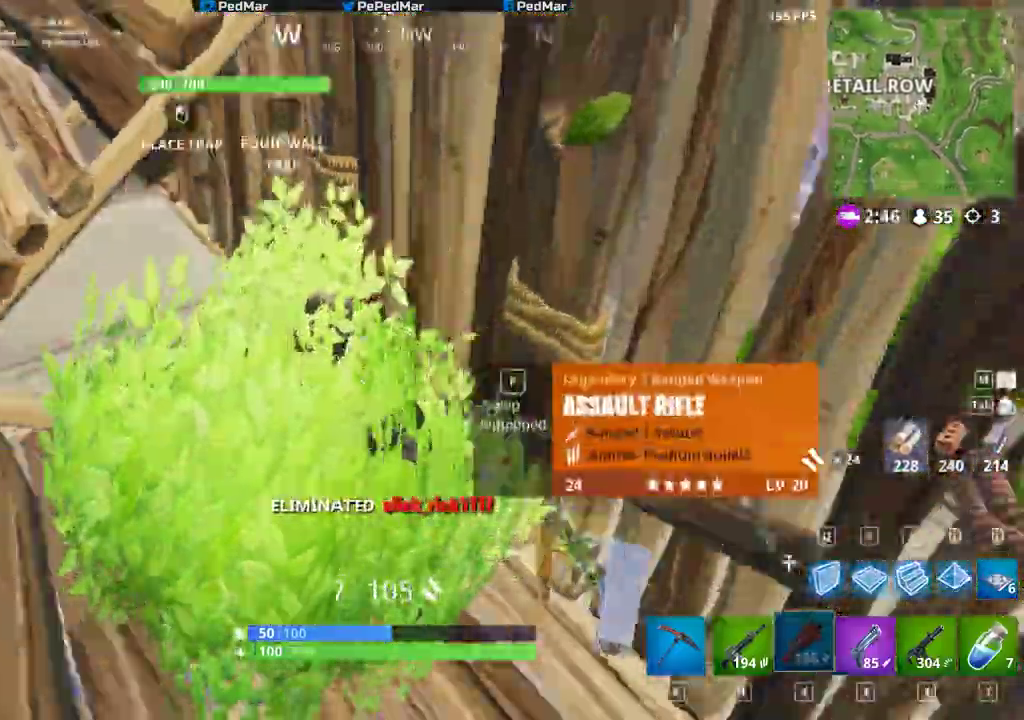
{"keys": ["d", "s", "shift"], "mouse": [], "events": [[167, "s", "down"]]}
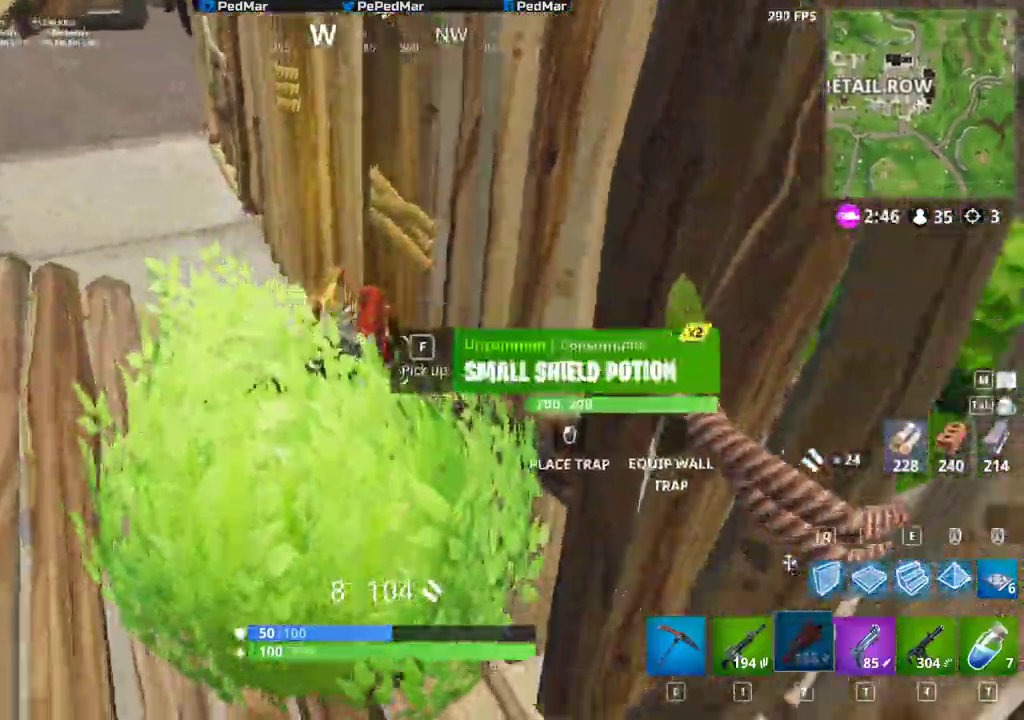
{"keys": ["a", "shift"], "mouse": [], "events": [[100, "d", "up"], [317, "a", "down"], [417, "c", "down"], [417, "s", "up"], [500, "c", "up"]]}
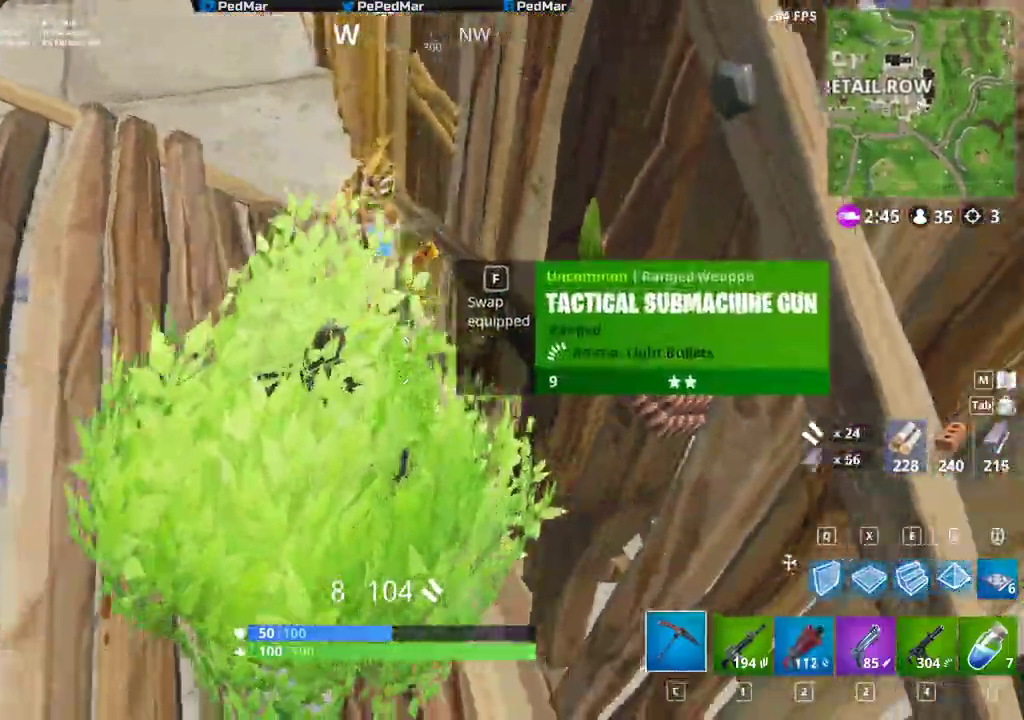
{"keys": ["shift", "w"], "mouse": [], "events": [[67, "w", "down"], [100, "a", "up"]]}
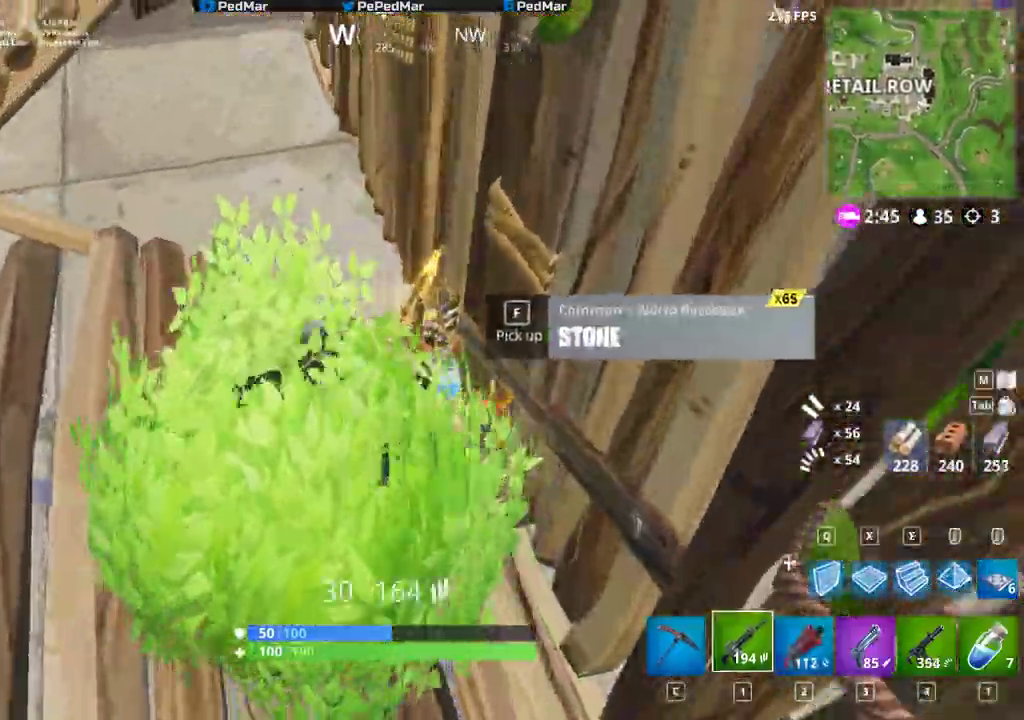
{"keys": ["a", "shift"], "mouse": [], "events": [[83, "w", "up"], [183, "f", "down"], [233, "f", "up"], [350, "c", "down"], [417, "c", "up"], [433, "a", "down"]]}
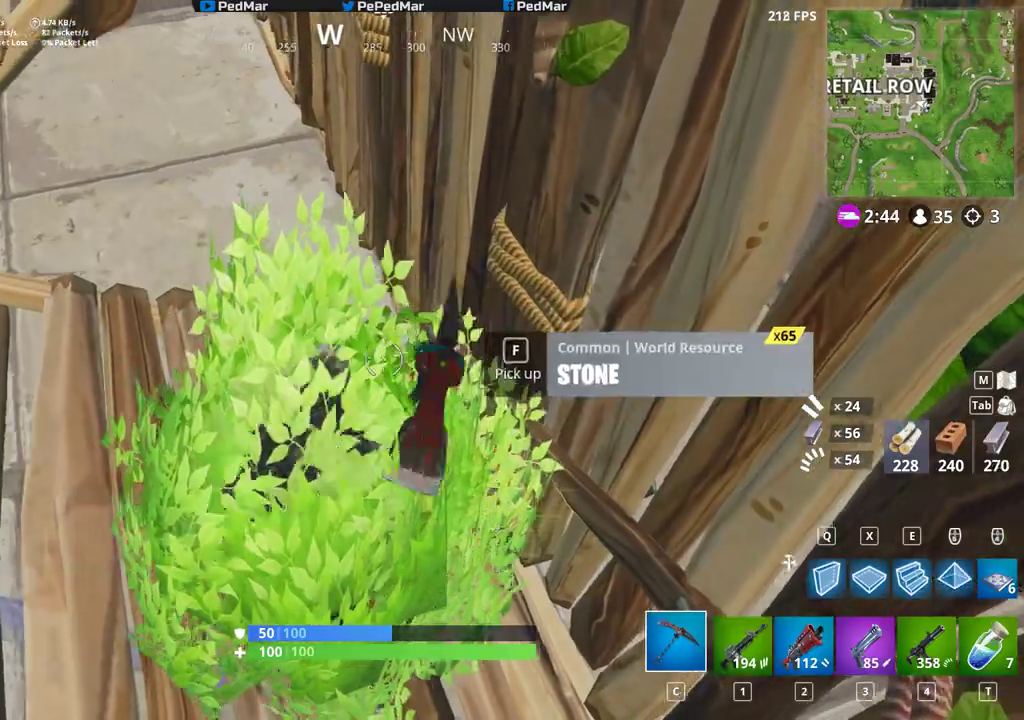
{"keys": ["f", "shift"], "mouse": [], "events": [[17, "a", "up"], [17, "s", "down"], [217, "s", "up"], [467, "f", "down"]]}
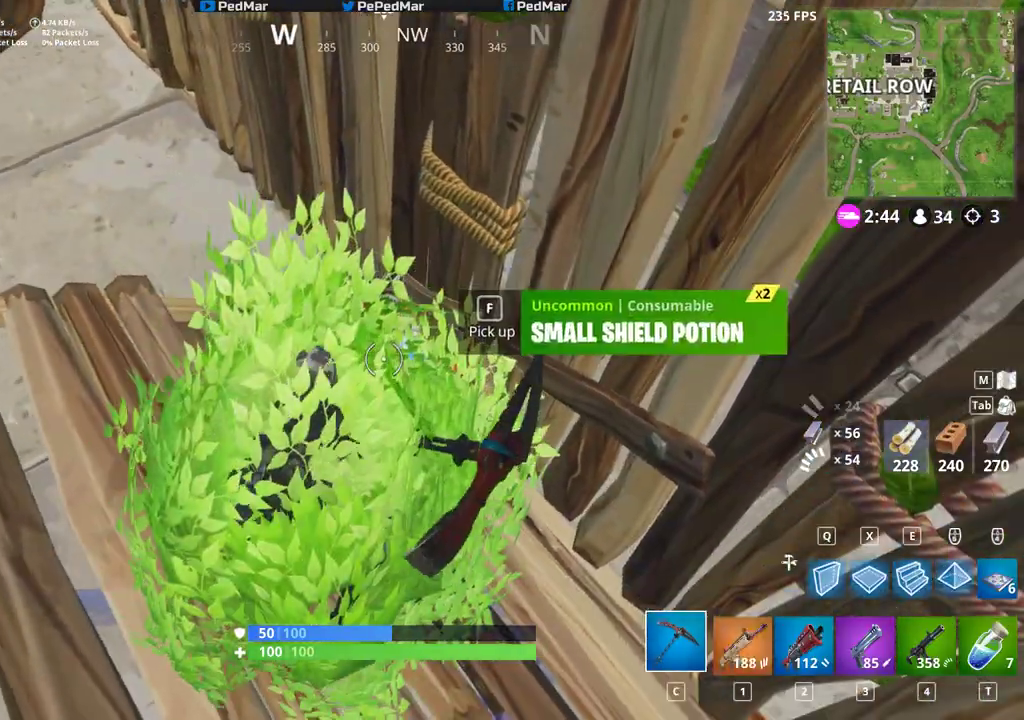
{"keys": ["f", "shift"], "mouse": [], "events": [[50, "f", "up"], [167, "w", "down"], [267, "f", "down"], [350, "w", "up"], [383, "f", "up"], [417, "w", "down"], [450, "w", "up"], [467, "f", "down"]]}
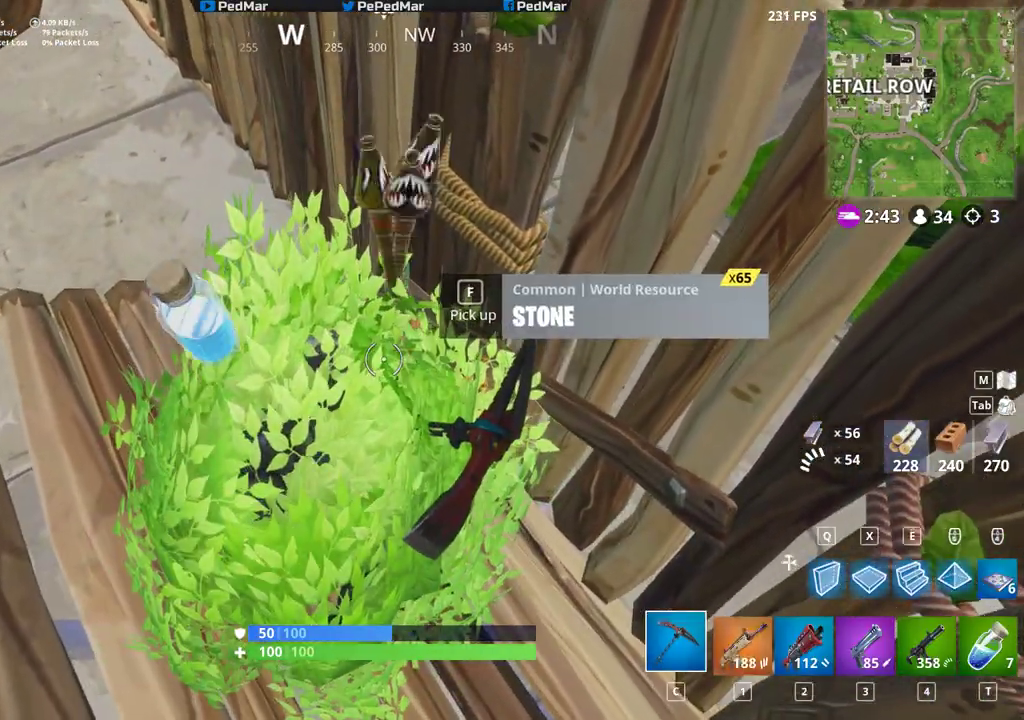
{"keys": ["s", "shift"], "mouse": [], "events": [[17, "f", "up"], [100, "f", "down"], [150, "f", "up"], [417, "s", "down"]]}
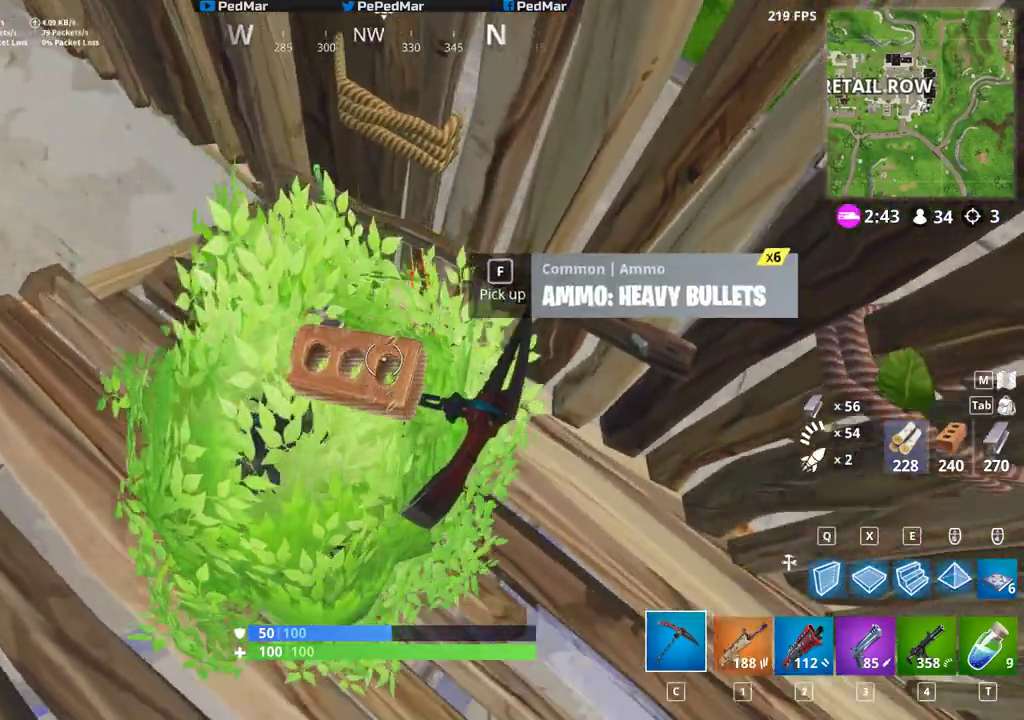
{"keys": ["d", "shift"], "mouse": [], "events": [[150, "d", "down"], [450, "s", "up"]]}
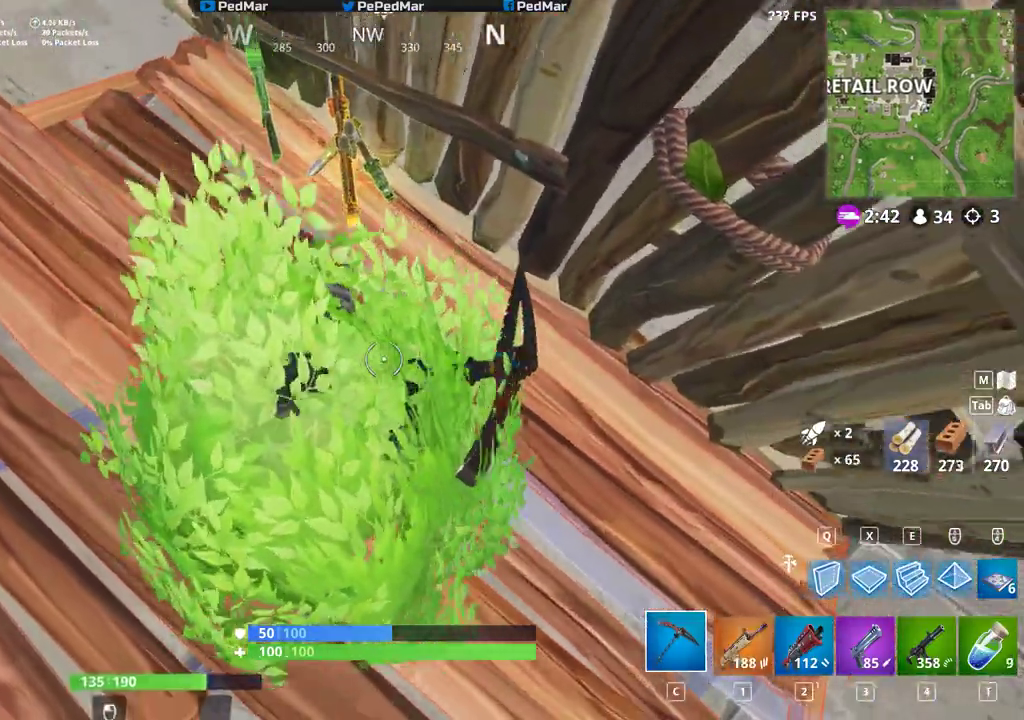
{"keys": ["shift"], "mouse": [], "events": [[133, "d", "up"]]}
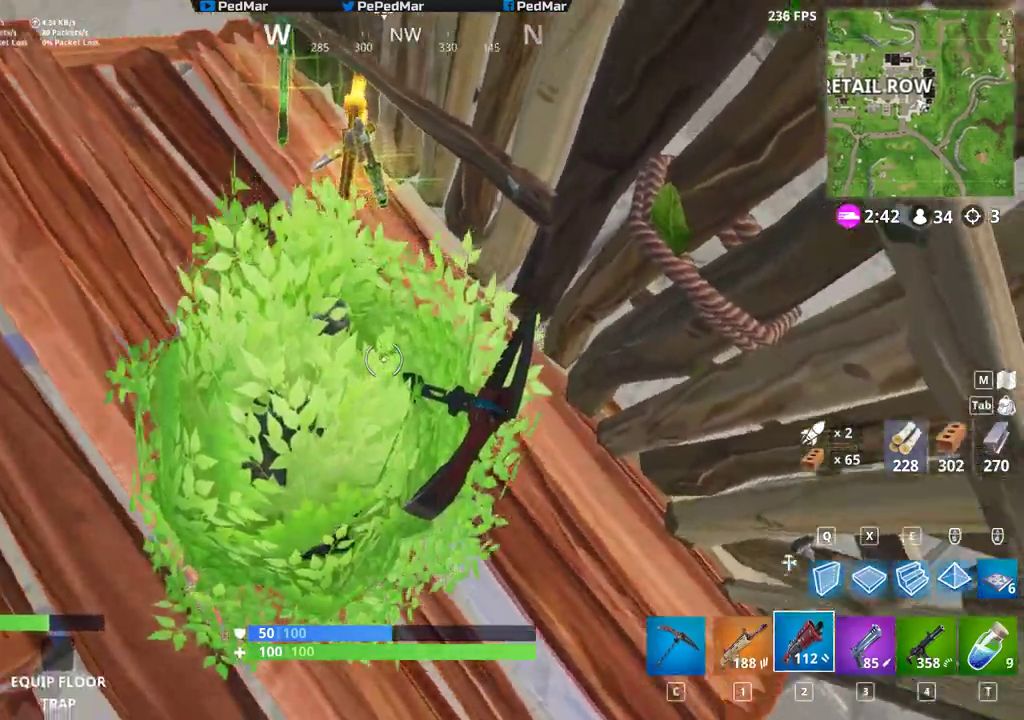
{"keys": ["shift"], "mouse": [], "events": [[167, "w", "down"], [333, "f", "down"], [467, "f", "up"], [467, "w", "up"]]}
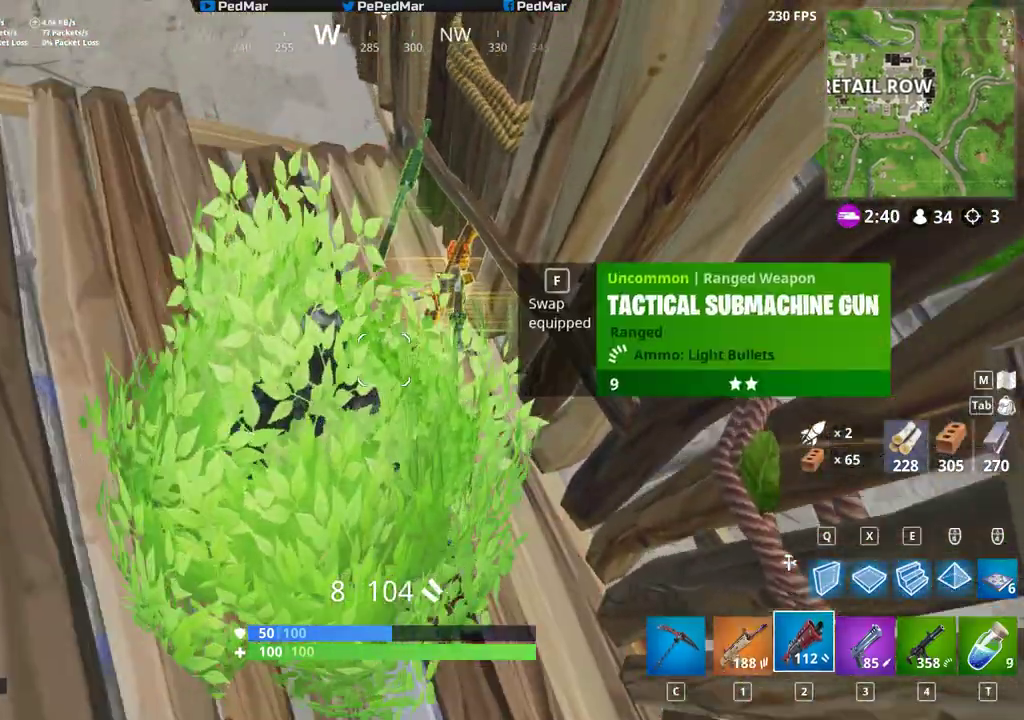
{"keys": ["shift"], "mouse": [], "events": [[100, "c", "down"], [233, "c", "up"]]}
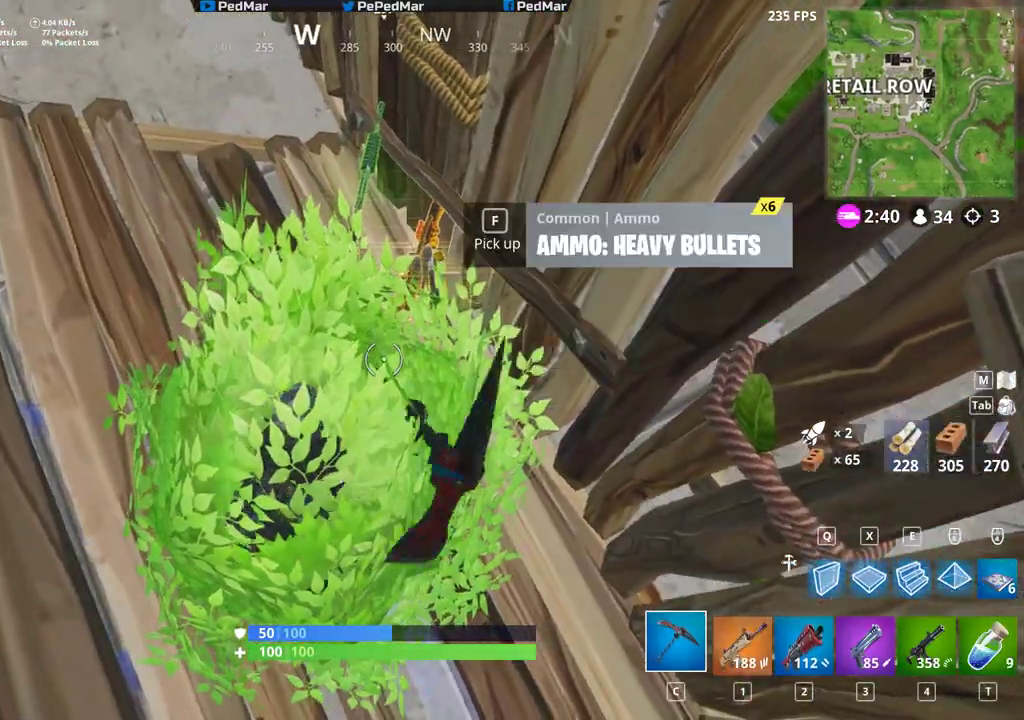
{"keys": ["shift"], "mouse": [], "events": []}
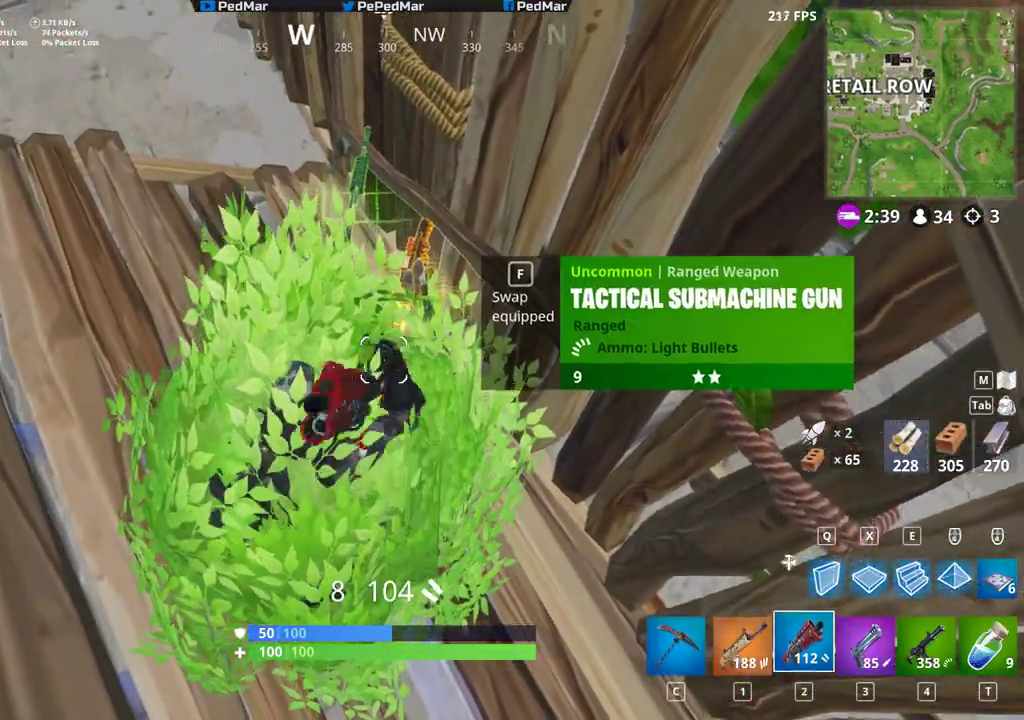
{"keys": [], "mouse": [], "events": [[300, "shift", "up"], [317, "f", "down"], [417, "f", "up"]]}
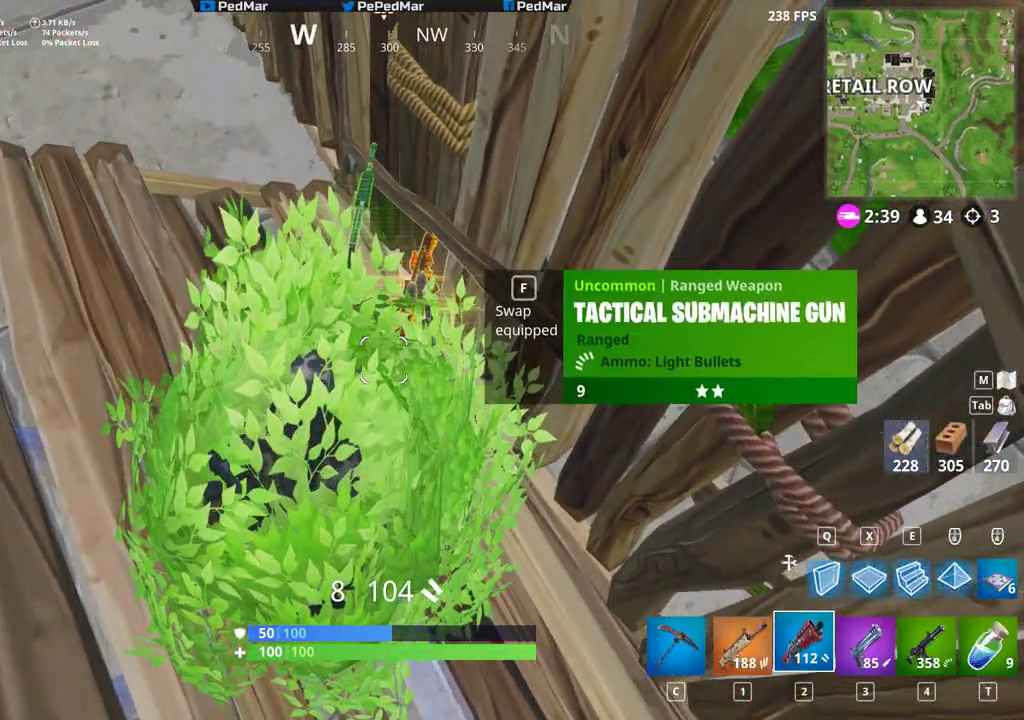
{"keys": [], "mouse": [], "events": []}
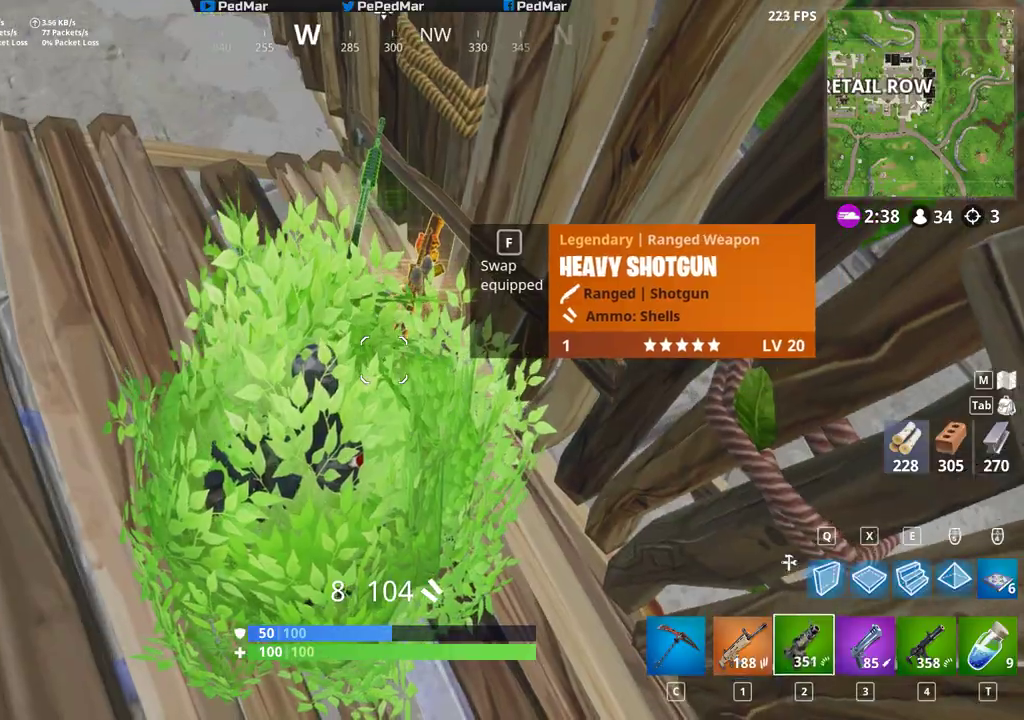
{"keys": ["f"], "mouse": [], "events": [[500, "f", "down"]]}
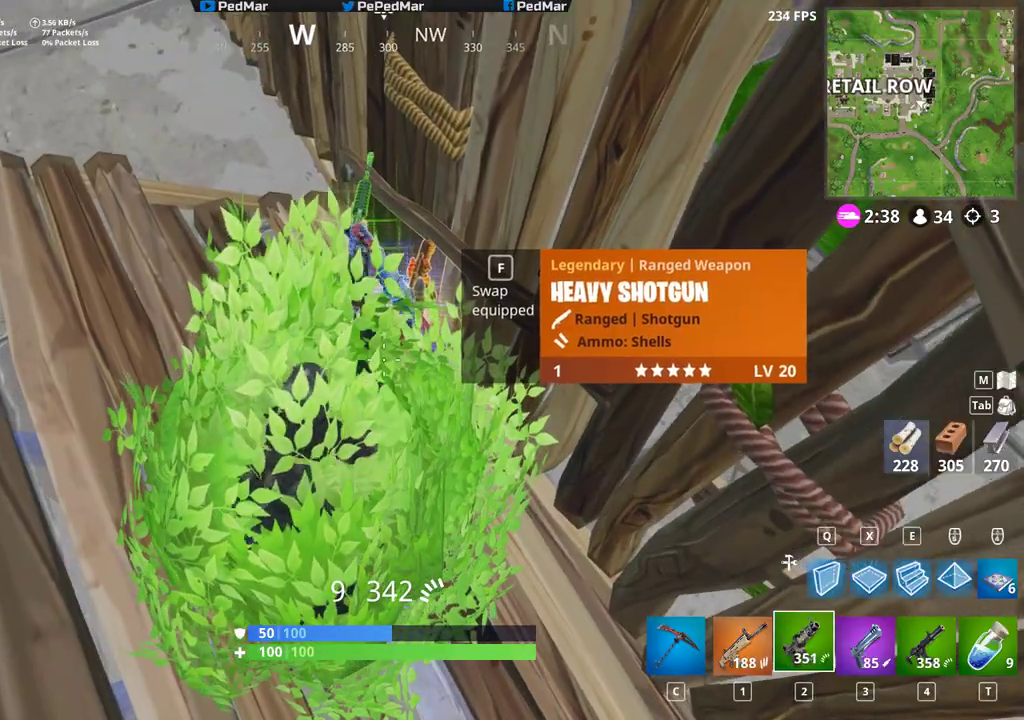
{"keys": [], "mouse": [], "events": [[133, "f", "up"]]}
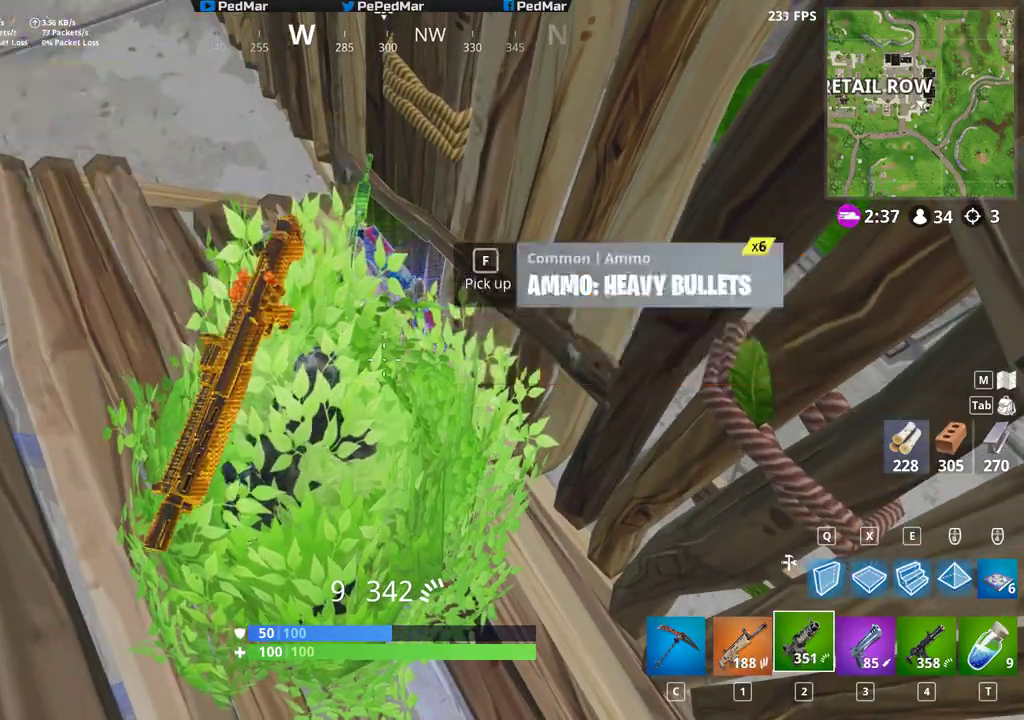
{"keys": ["w"], "mouse": [], "events": [[500, "w", "down"]]}
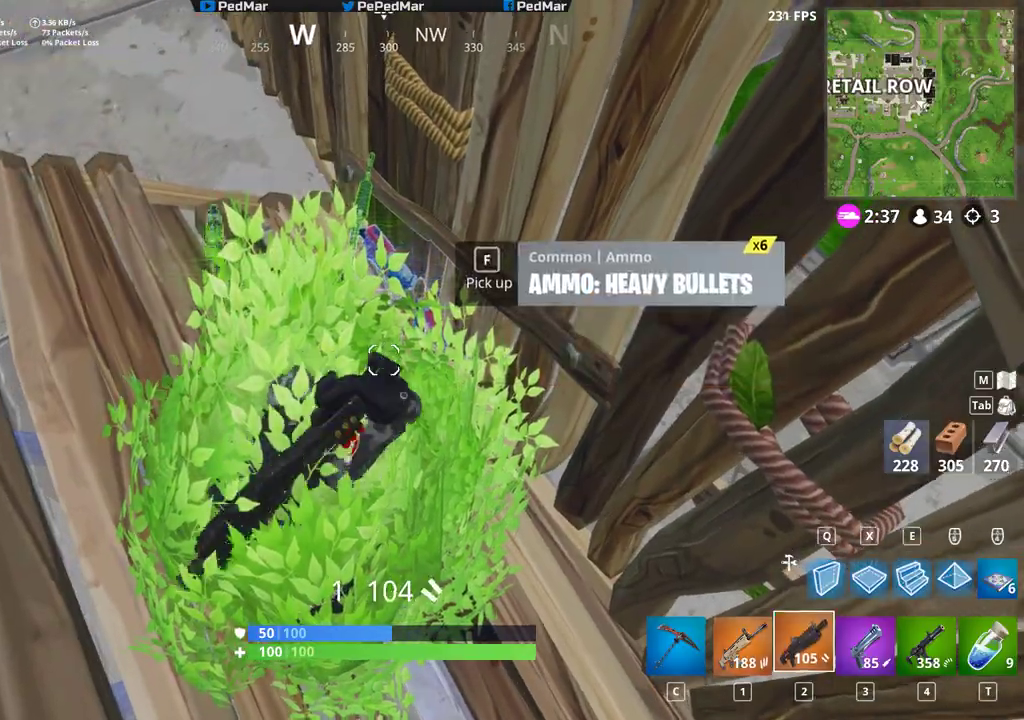
{"keys": [], "mouse": [], "events": [[83, "d", "down"], [150, "d", "up"], [267, "w", "up"]]}
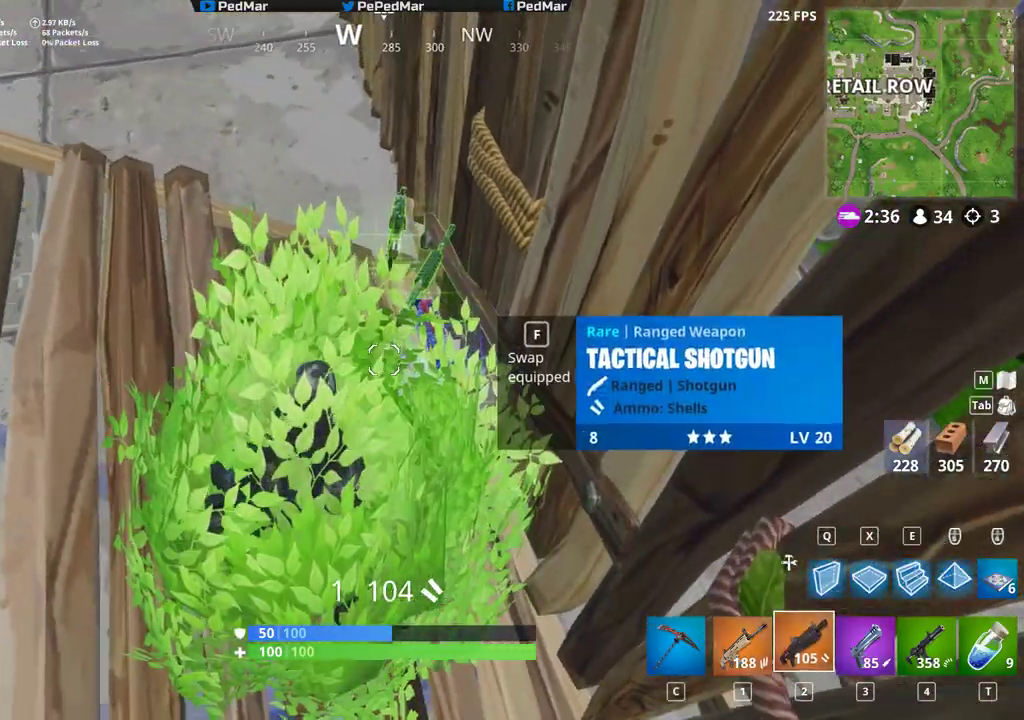
{"keys": [], "mouse": [], "events": [[50, "r", "down"], [133, "r", "up"], [200, "a", "down"], [317, "a", "up"]]}
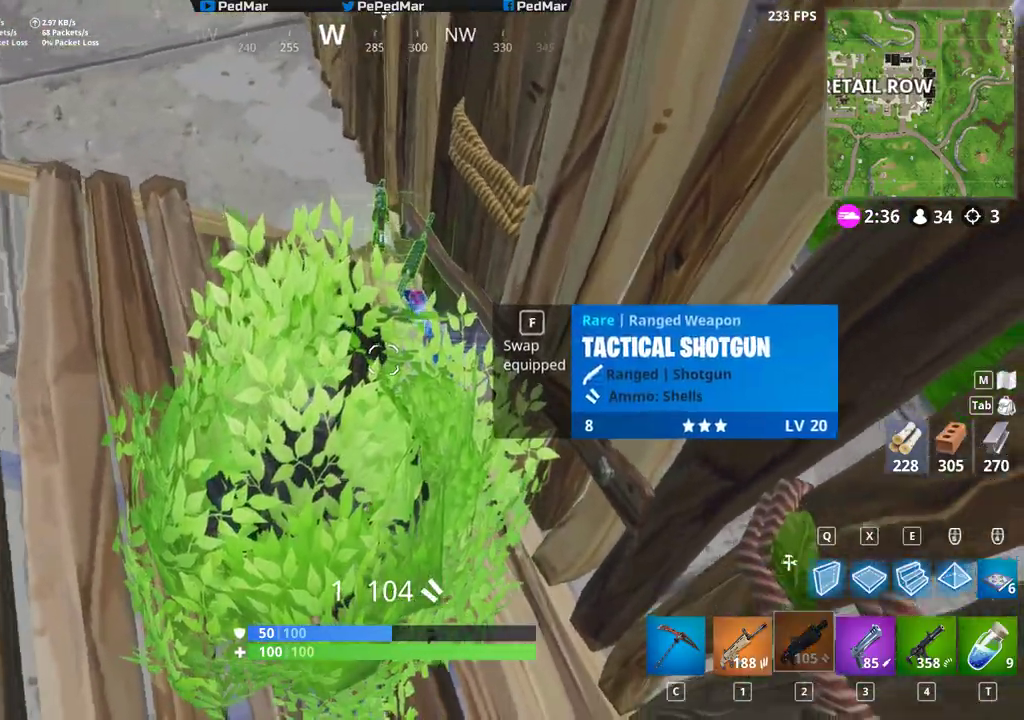
{"keys": ["d", "w"], "mouse": [], "events": [[183, "d", "down"], [367, "w", "down"]]}
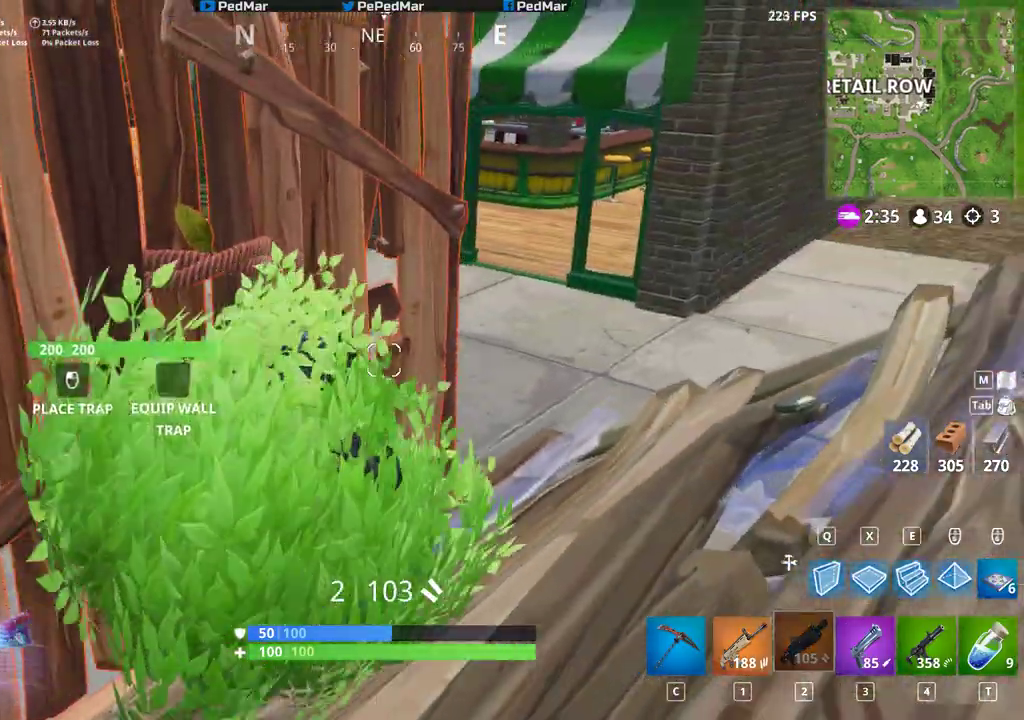
{"keys": ["d"], "mouse": [], "events": [[283, "d", "up"], [333, "w", "up"], [467, "d", "down"]]}
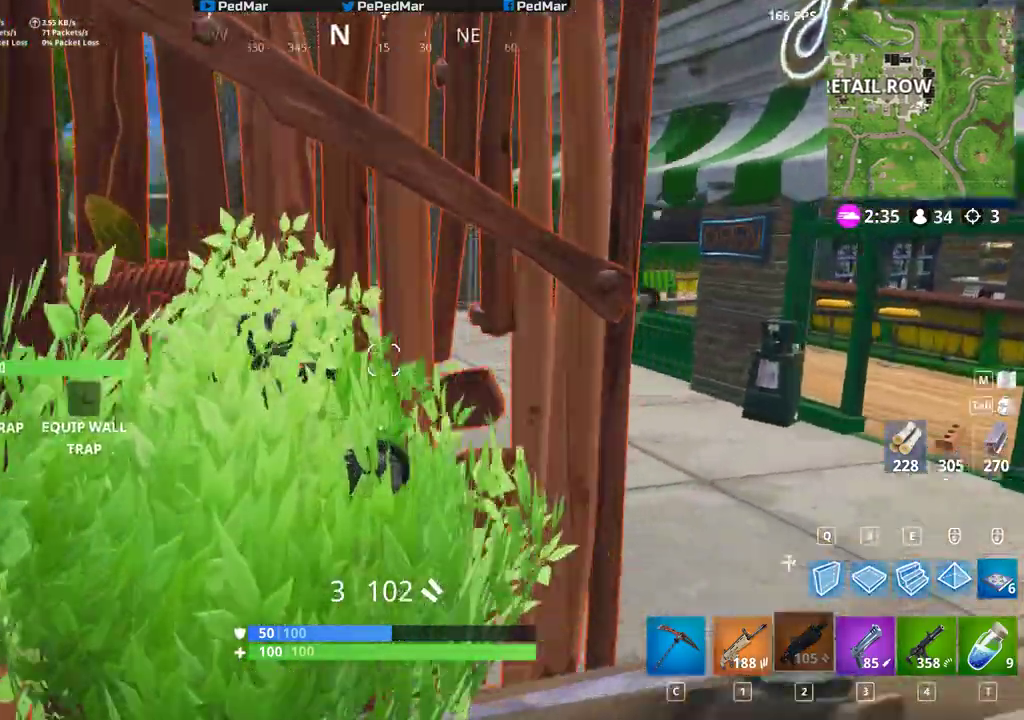
{"keys": ["d"], "mouse": [], "events": [[133, "ctrl", "down"], [183, "ctrl", "up"]]}
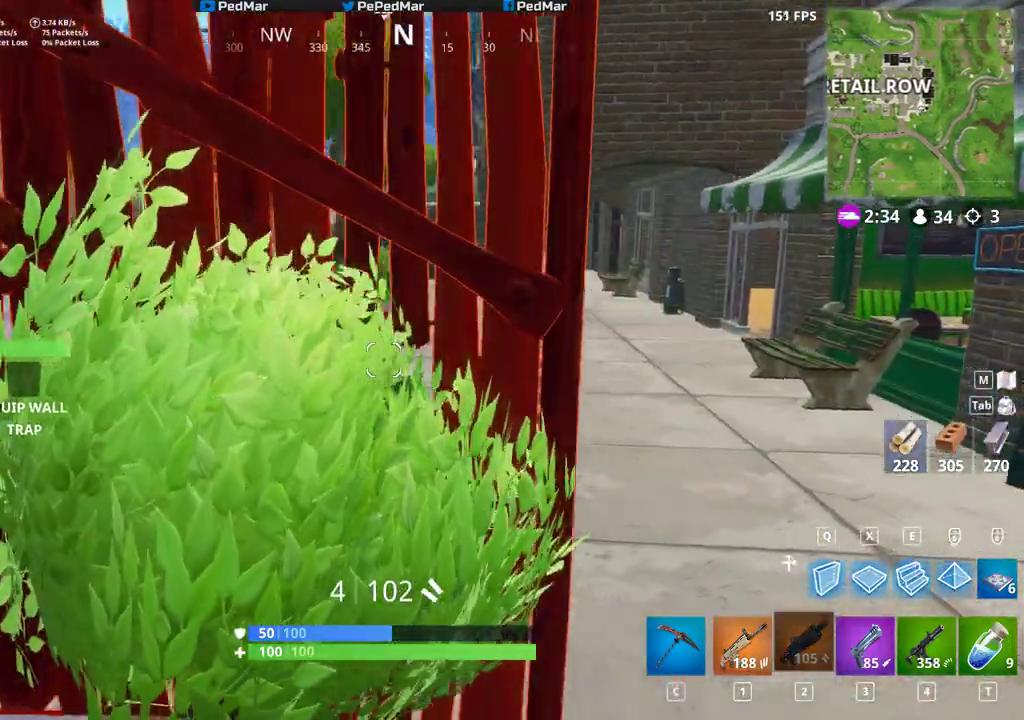
{"keys": [], "mouse": [], "events": [[17, "d", "up"]]}
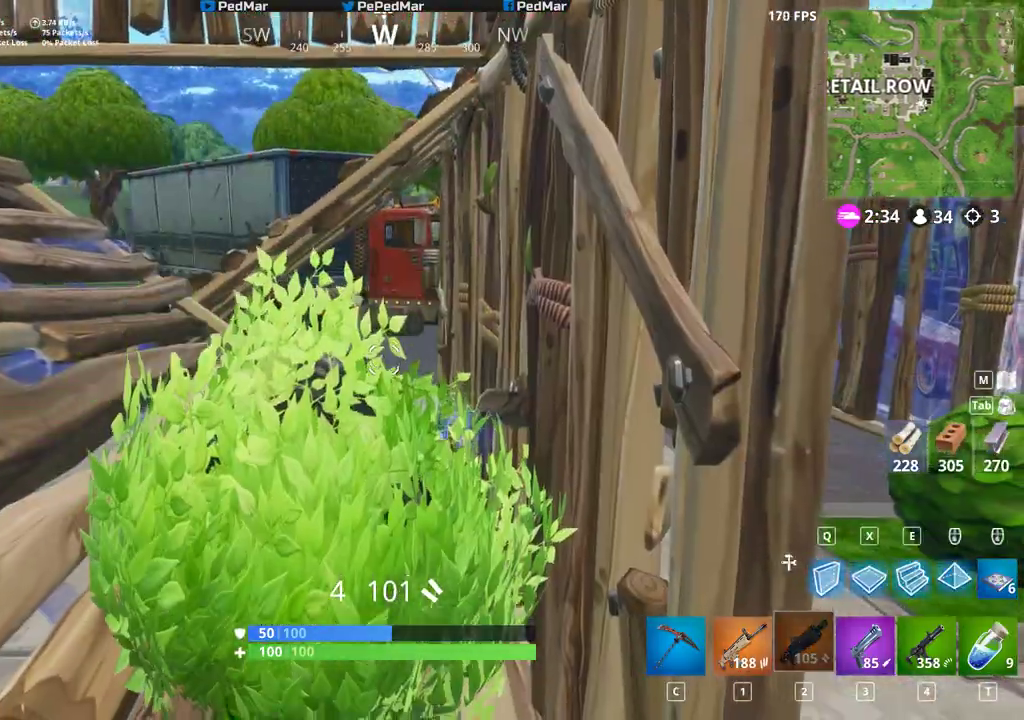
{"keys": [], "mouse": [], "events": [[50, "a", "down"], [350, "a", "up"]]}
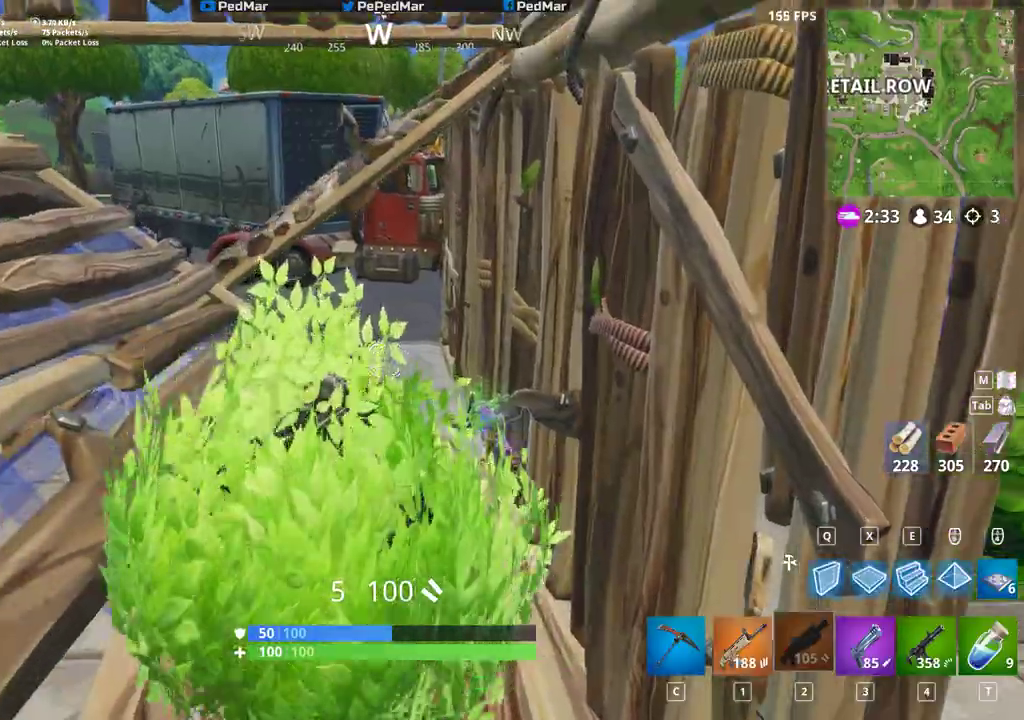
{"keys": ["d"], "mouse": [], "events": [[100, "d", "down"]]}